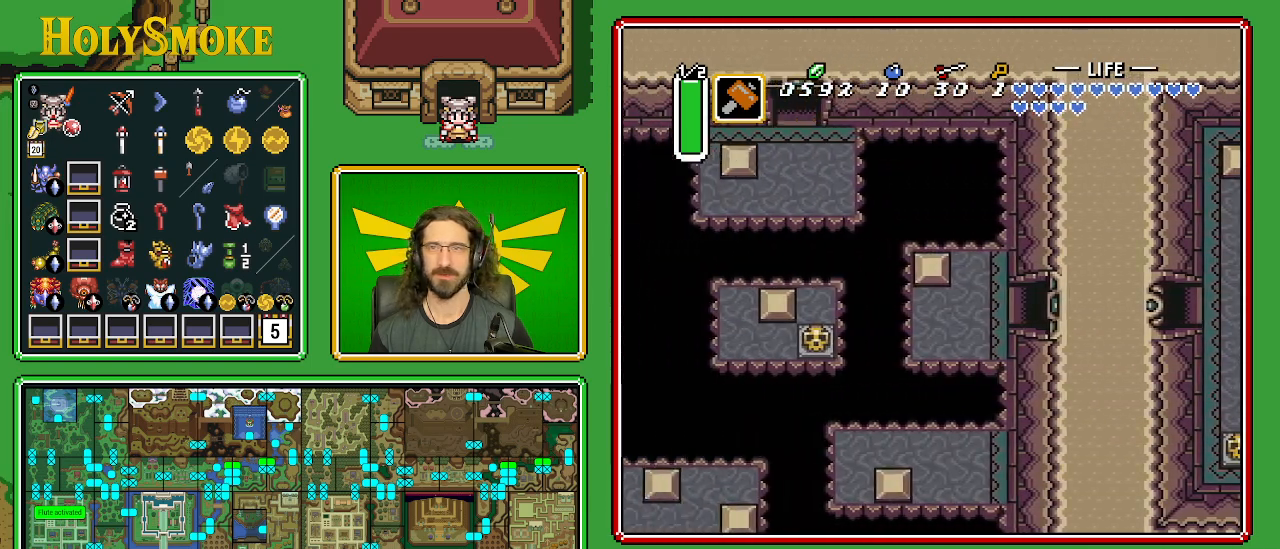
Gameplay with a controller (Nintendo layout); each line is a JSON object with the inputs held at the frame after it. "events" lists button and stick changes between this image and that frame as [ms after this image, input, new state], when the widget could be followed in between. Not read: L1 L3 R1 R3.
{"buttons": ["DPAD_LEFT"], "events": [[400, "DPAD_LEFT", "down"]]}
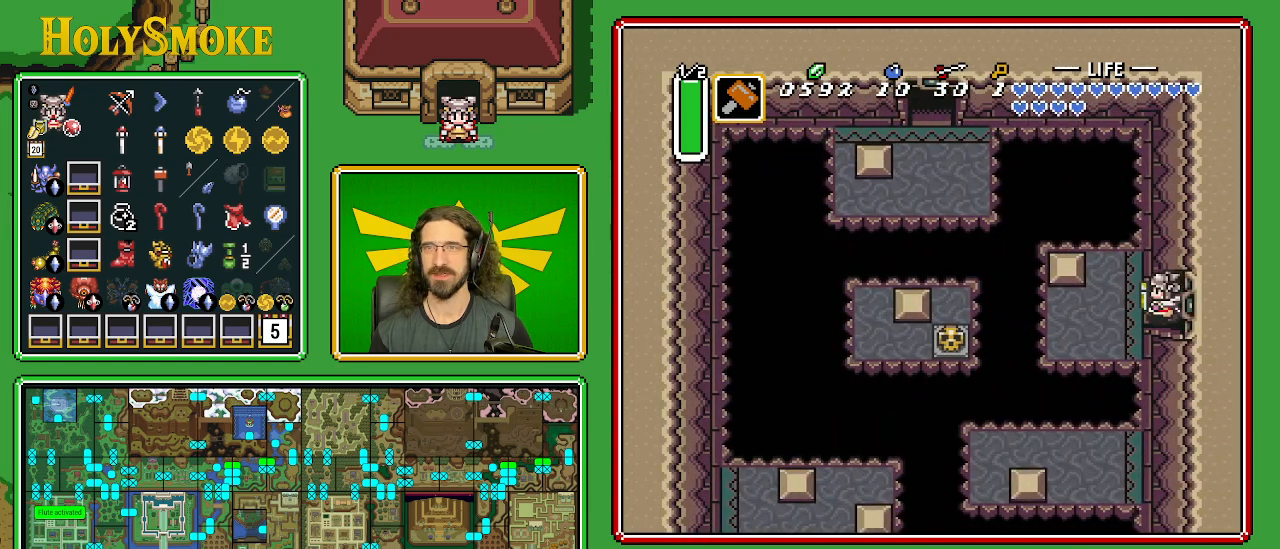
{"buttons": ["START"], "events": [[267, "START", "down"], [450, "DPAD_LEFT", "up"]]}
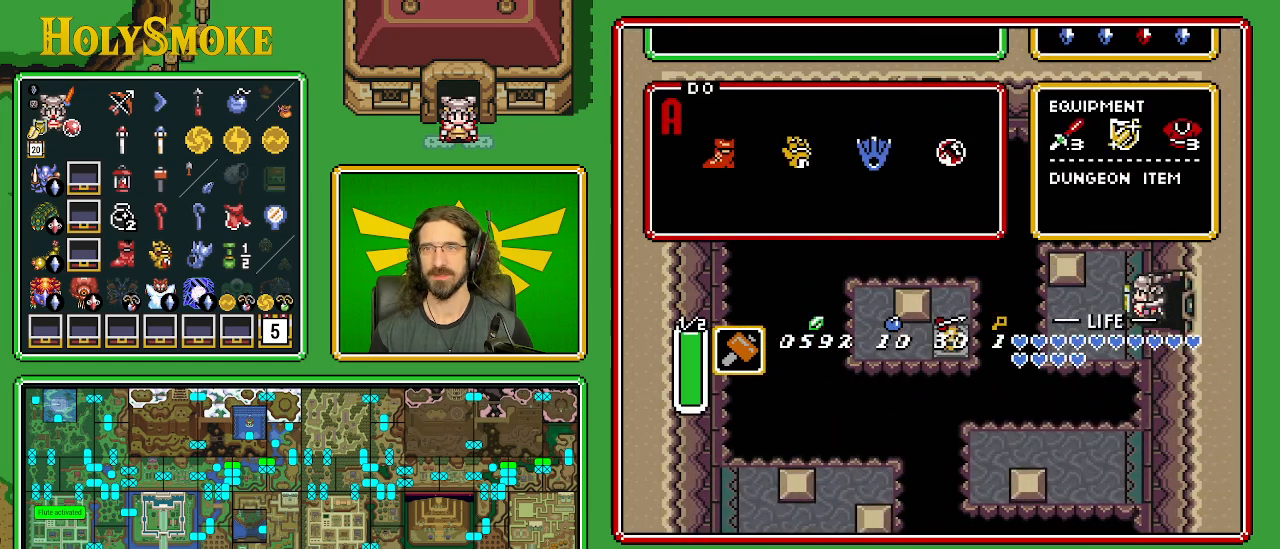
{"buttons": ["DPAD_LEFT"], "events": [[17, "START", "up"], [433, "DPAD_LEFT", "down"]]}
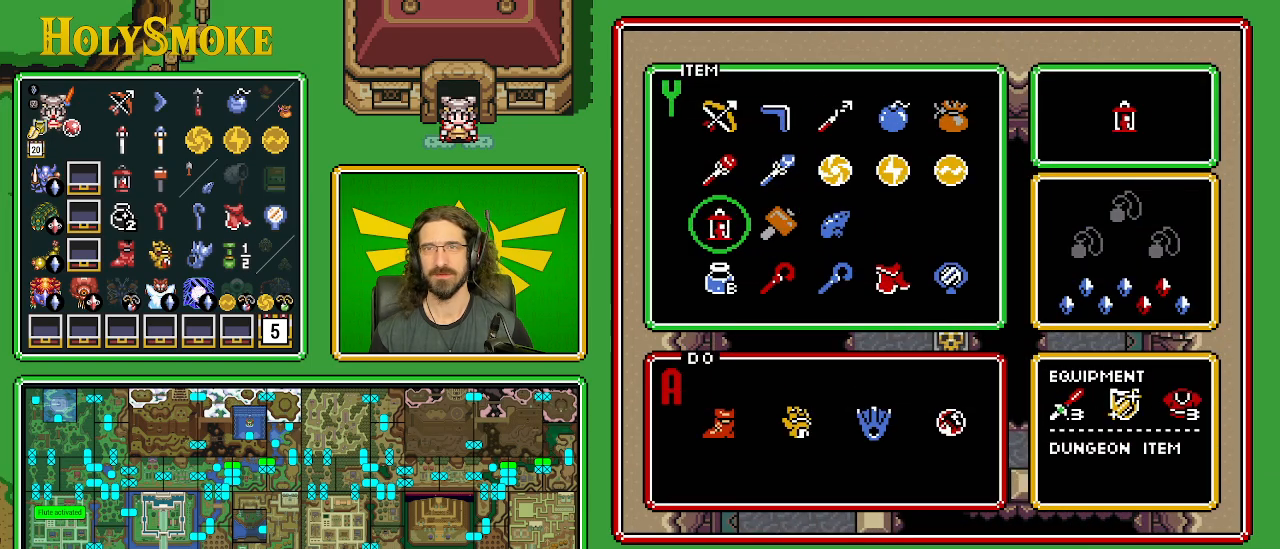
{"buttons": ["DPAD_UP"], "events": [[33, "DPAD_LEFT", "up"], [250, "DPAD_UP", "down"], [350, "DPAD_UP", "up"], [433, "DPAD_UP", "down"]]}
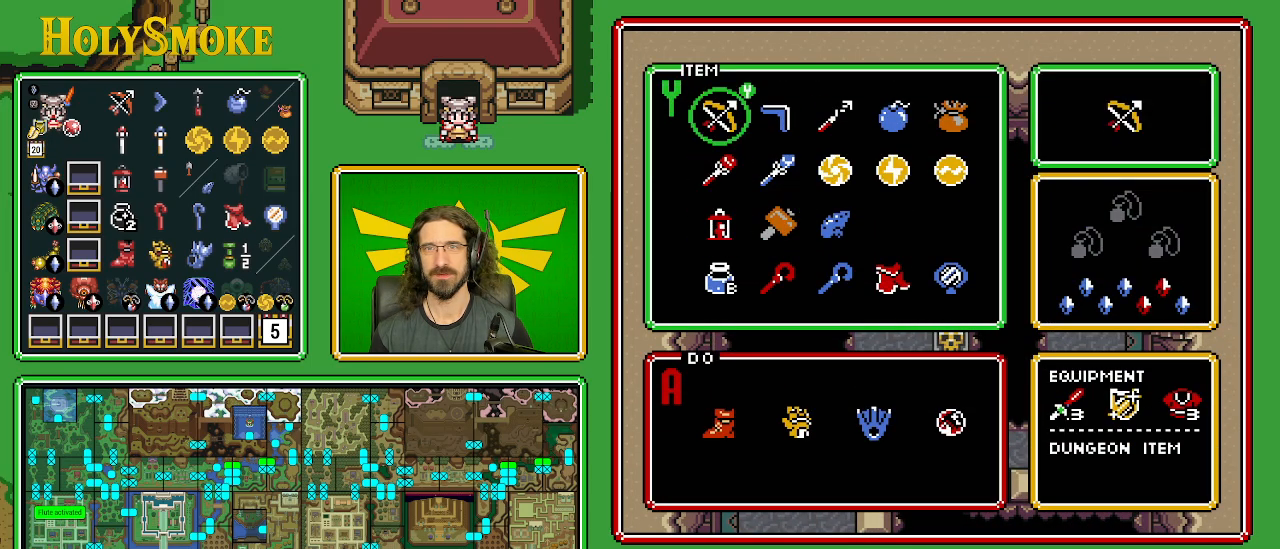
{"buttons": ["START"], "events": [[17, "DPAD_UP", "up"], [133, "DPAD_RIGHT", "down"], [233, "DPAD_RIGHT", "up"], [317, "DPAD_RIGHT", "down"], [400, "DPAD_RIGHT", "up"], [433, "START", "down"]]}
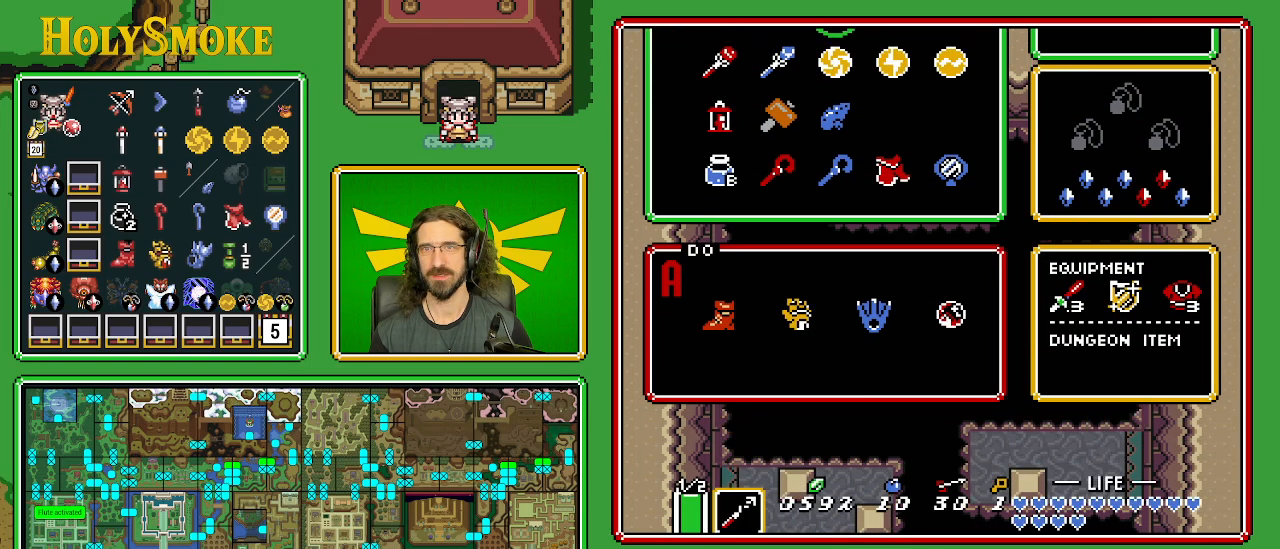
{"buttons": ["DPAD_LEFT"], "events": [[83, "START", "up"], [467, "DPAD_LEFT", "down"]]}
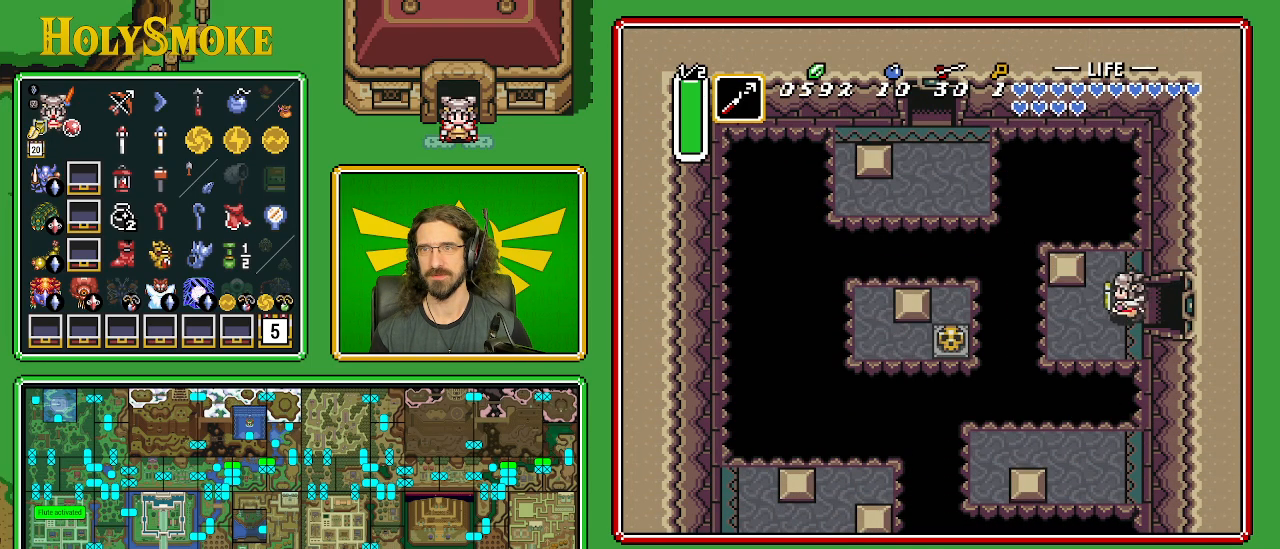
{"buttons": [], "events": [[167, "Y", "down"], [200, "DPAD_LEFT", "up"], [367, "Y", "up"]]}
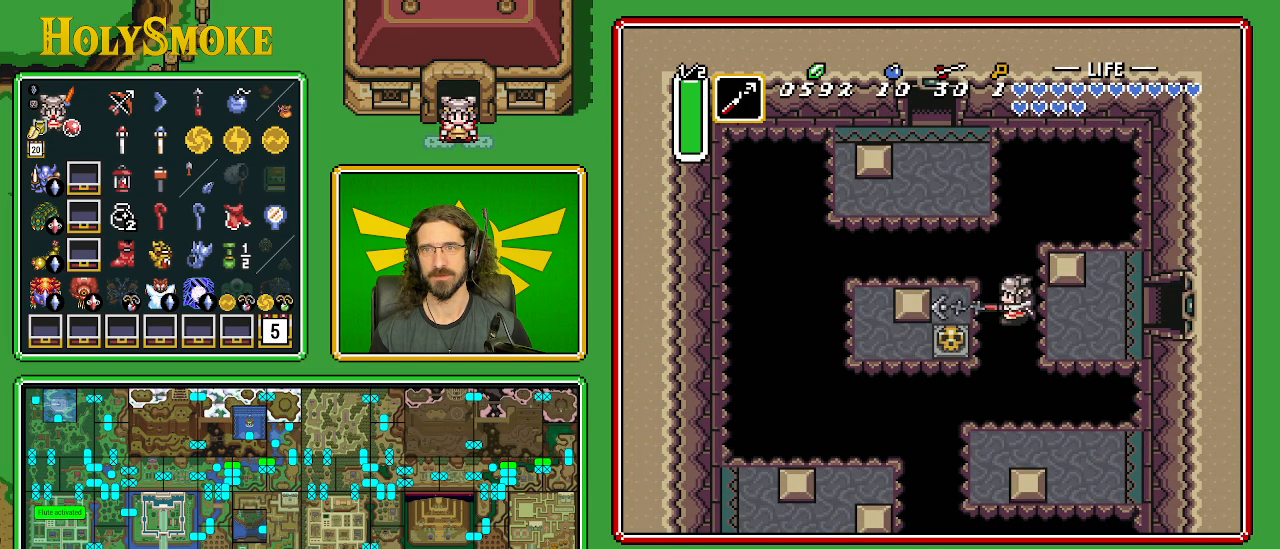
{"buttons": ["A", "DPAD_DOWN"], "events": [[250, "DPAD_UP", "down"], [300, "DPAD_LEFT", "down"], [350, "DPAD_UP", "up"], [367, "A", "down"], [367, "DPAD_DOWN", "down"], [367, "DPAD_LEFT", "up"]]}
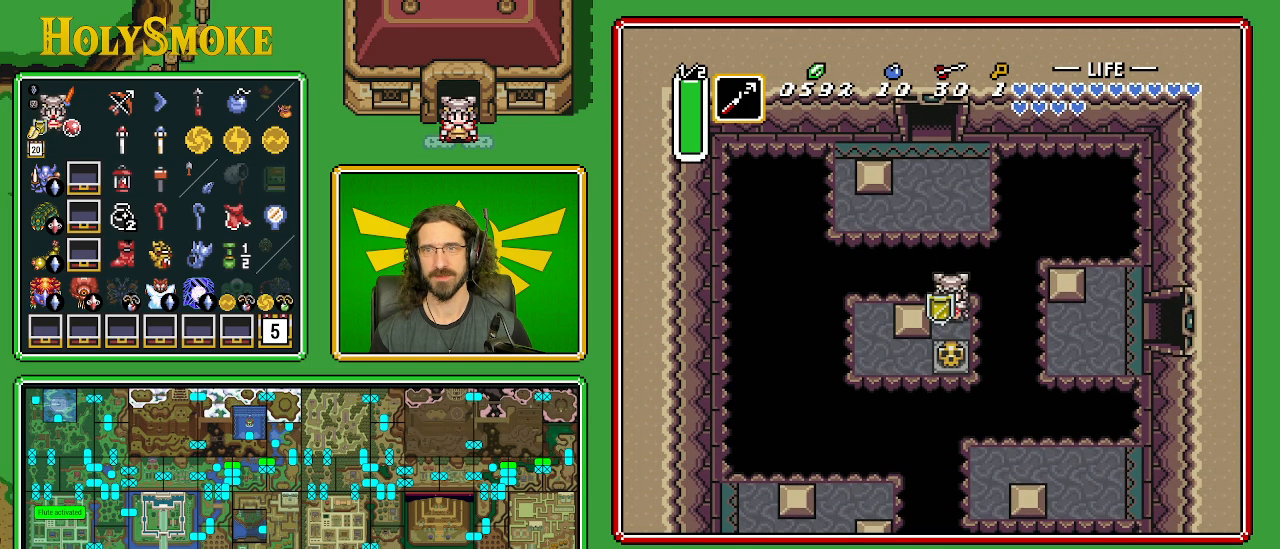
{"buttons": ["A"], "events": [[33, "DPAD_DOWN", "up"]]}
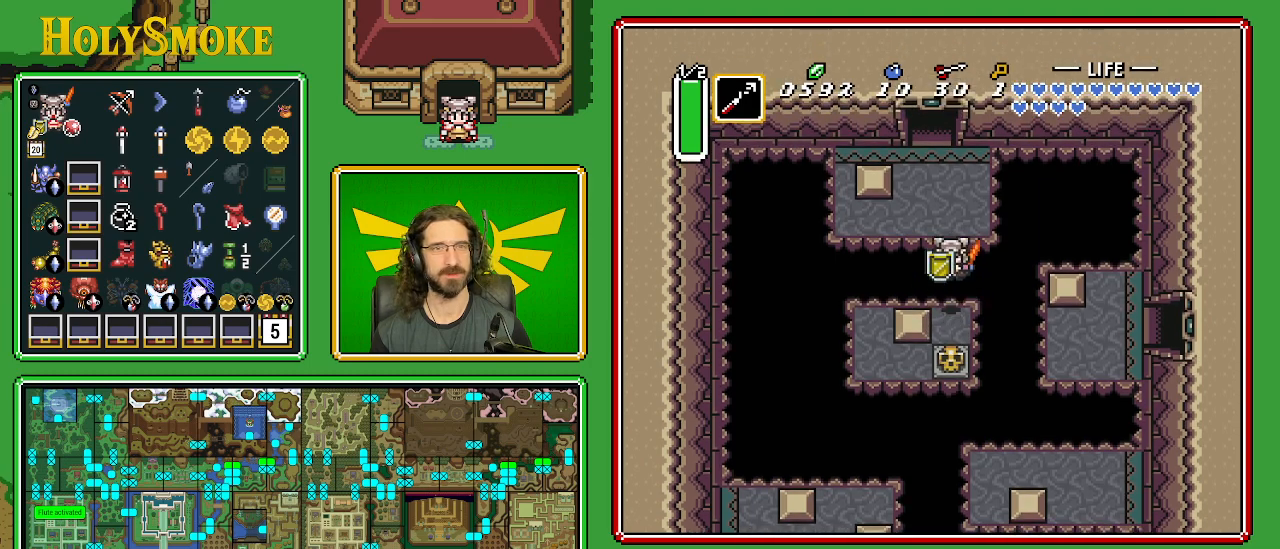
{"buttons": ["DPAD_UP", "DPAD_LEFT"], "events": [[33, "A", "up"], [83, "DPAD_UP", "down"], [483, "DPAD_LEFT", "down"]]}
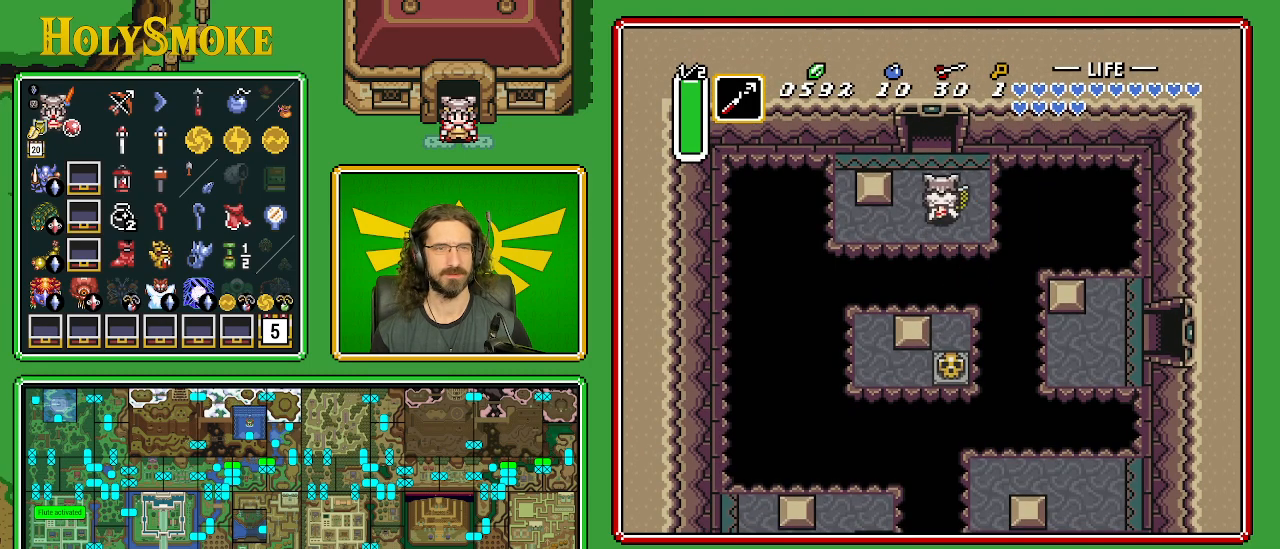
{"buttons": ["DPAD_UP"], "events": [[133, "DPAD_LEFT", "up"]]}
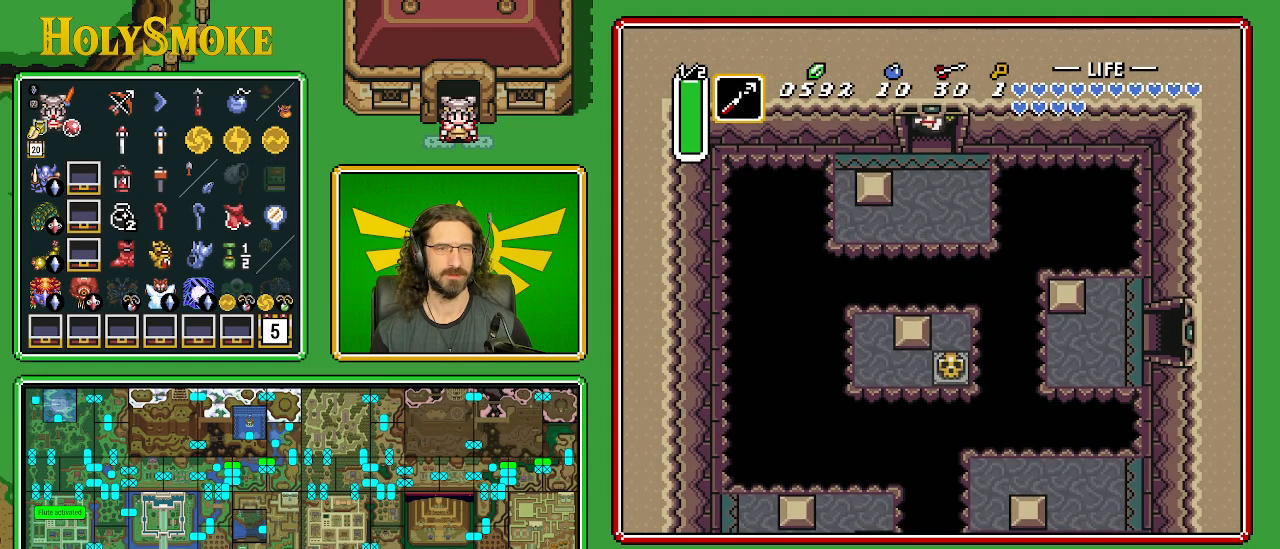
{"buttons": ["DPAD_UP"], "events": []}
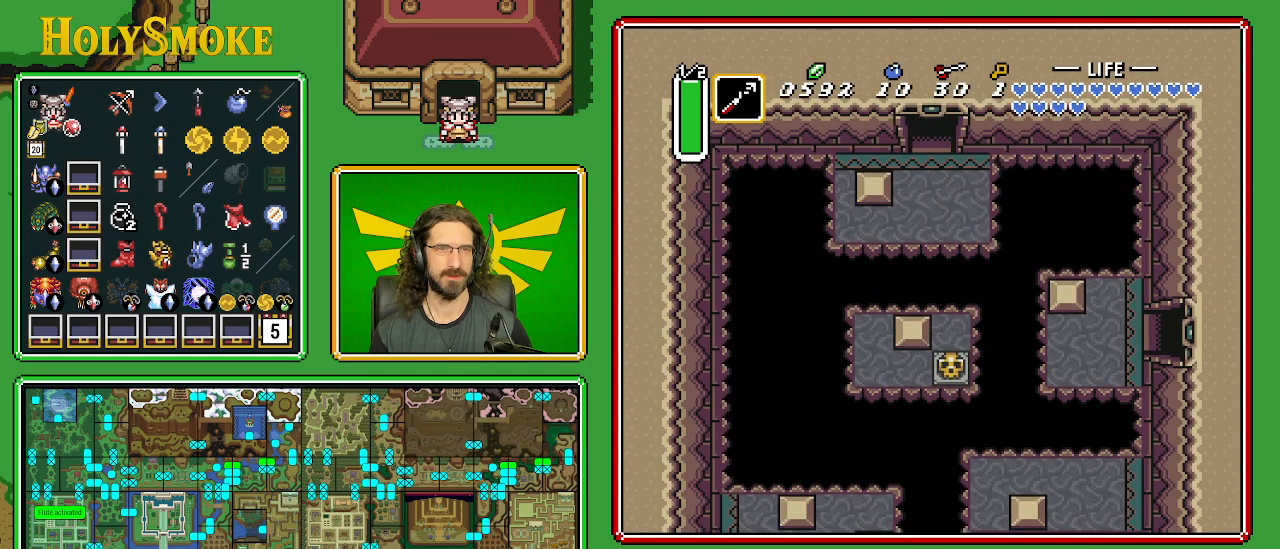
{"buttons": [], "events": [[217, "DPAD_UP", "up"]]}
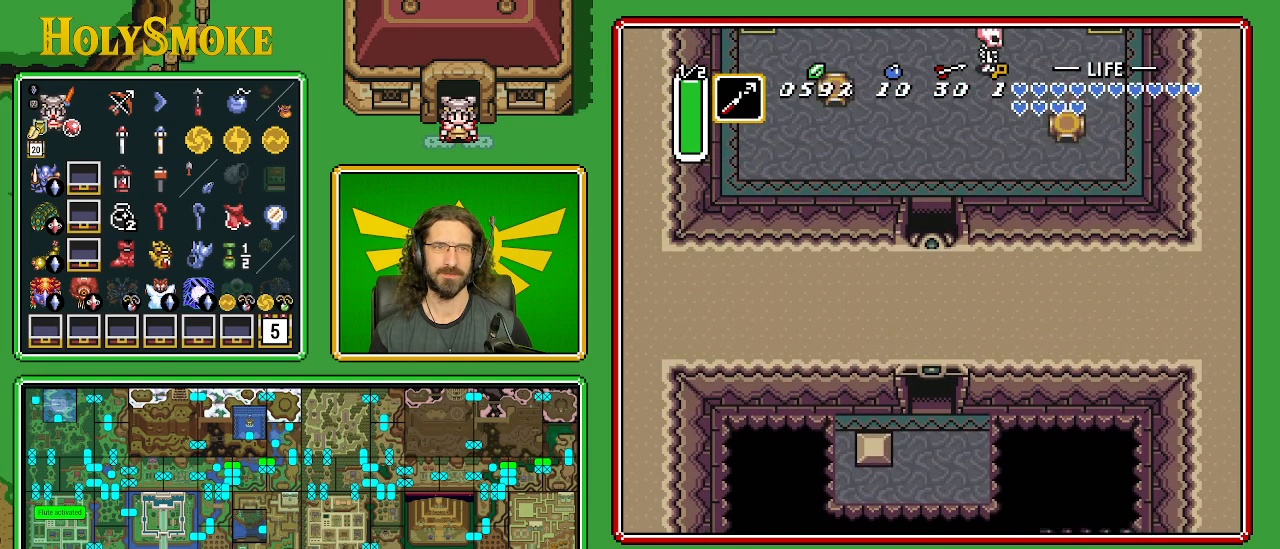
{"buttons": ["DPAD_UP"], "events": [[400, "DPAD_UP", "down"]]}
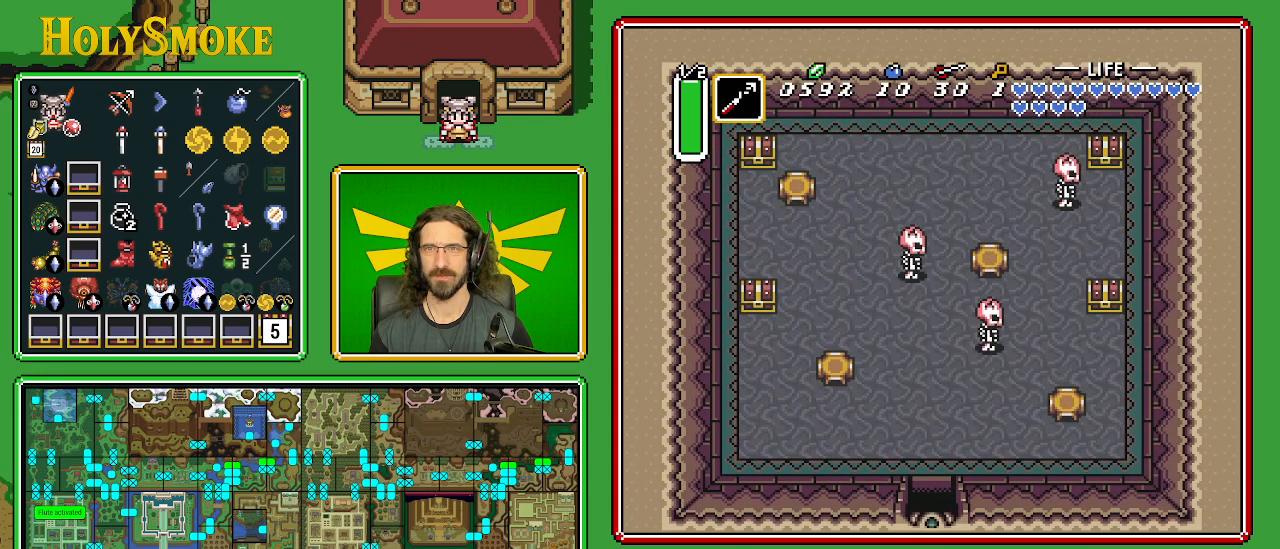
{"buttons": ["DPAD_LEFT"], "events": [[450, "DPAD_LEFT", "down"], [500, "DPAD_UP", "up"]]}
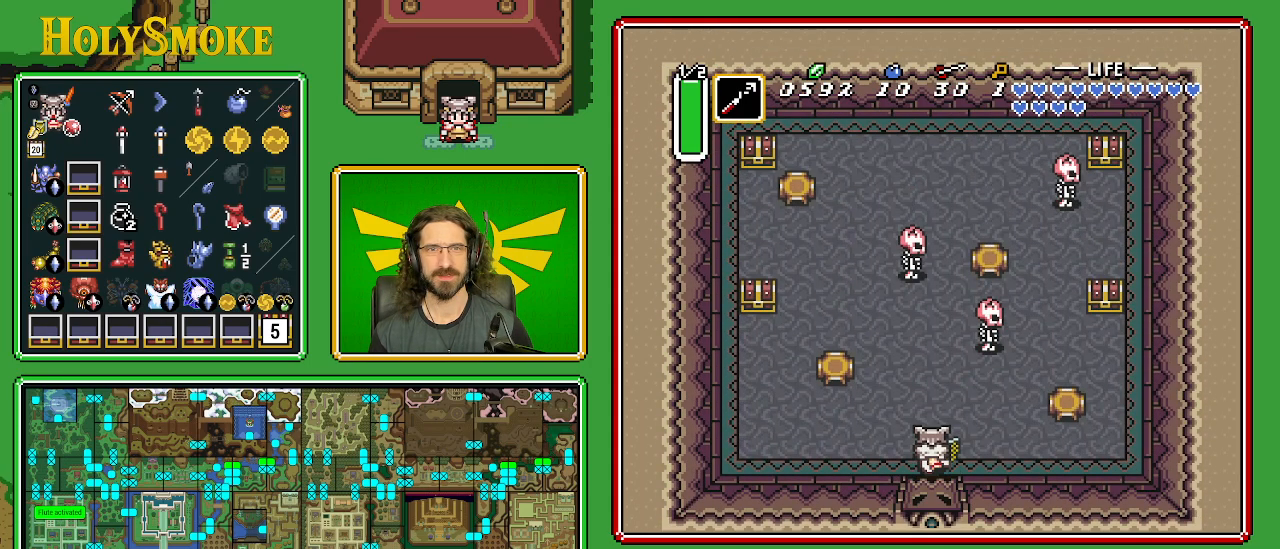
{"buttons": ["DPAD_LEFT"], "events": []}
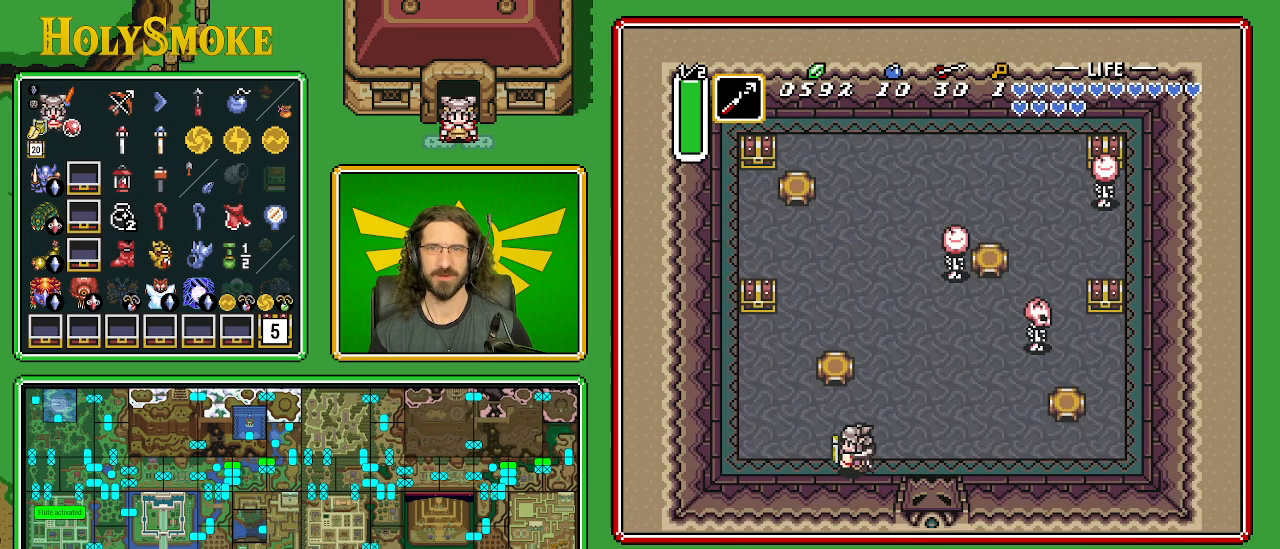
{"buttons": ["Y", "DPAD_UP"], "events": [[367, "DPAD_UP", "down"], [400, "DPAD_LEFT", "up"], [500, "Y", "down"]]}
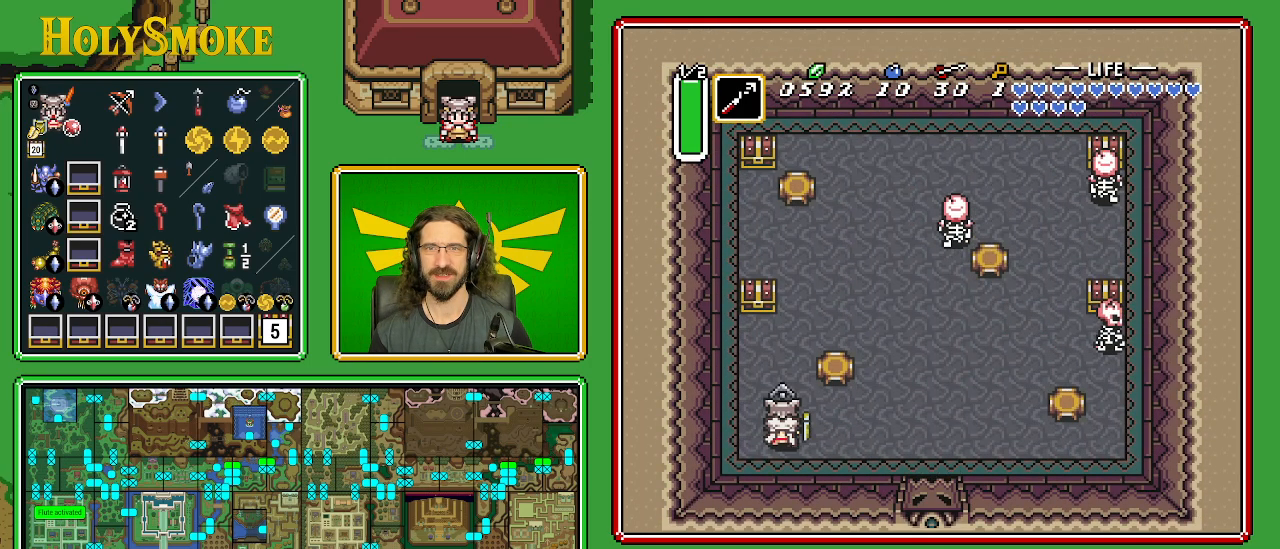
{"buttons": ["DPAD_UP", "DPAD_LEFT"], "events": [[183, "Y", "up"], [417, "DPAD_LEFT", "down"]]}
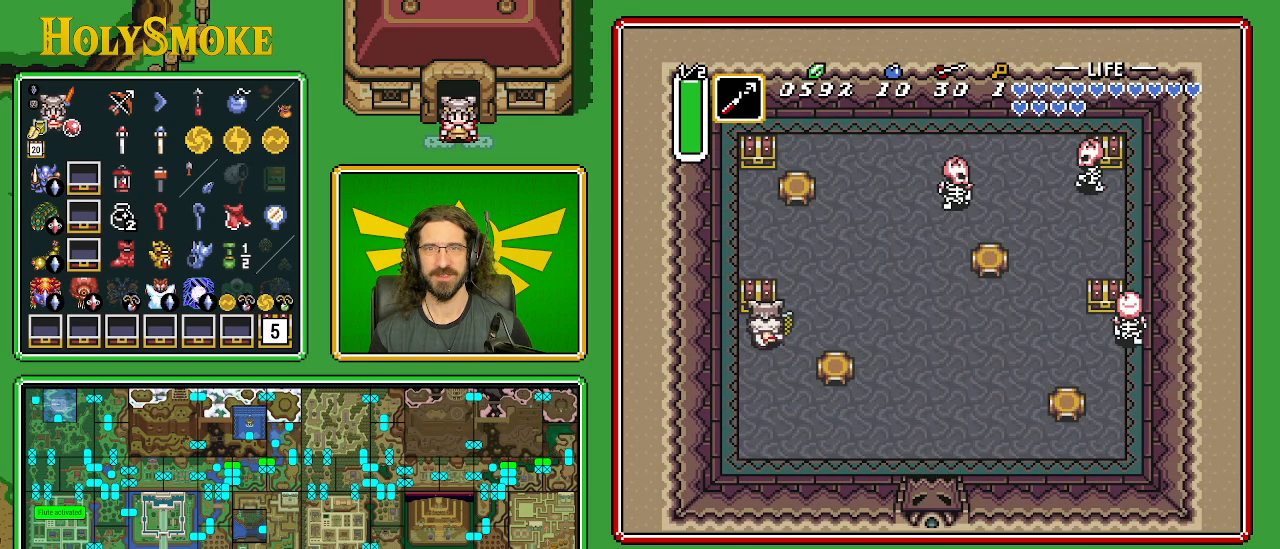
{"buttons": [], "events": [[17, "A", "down"], [17, "DPAD_LEFT", "up"], [283, "A", "up"], [283, "DPAD_UP", "up"]]}
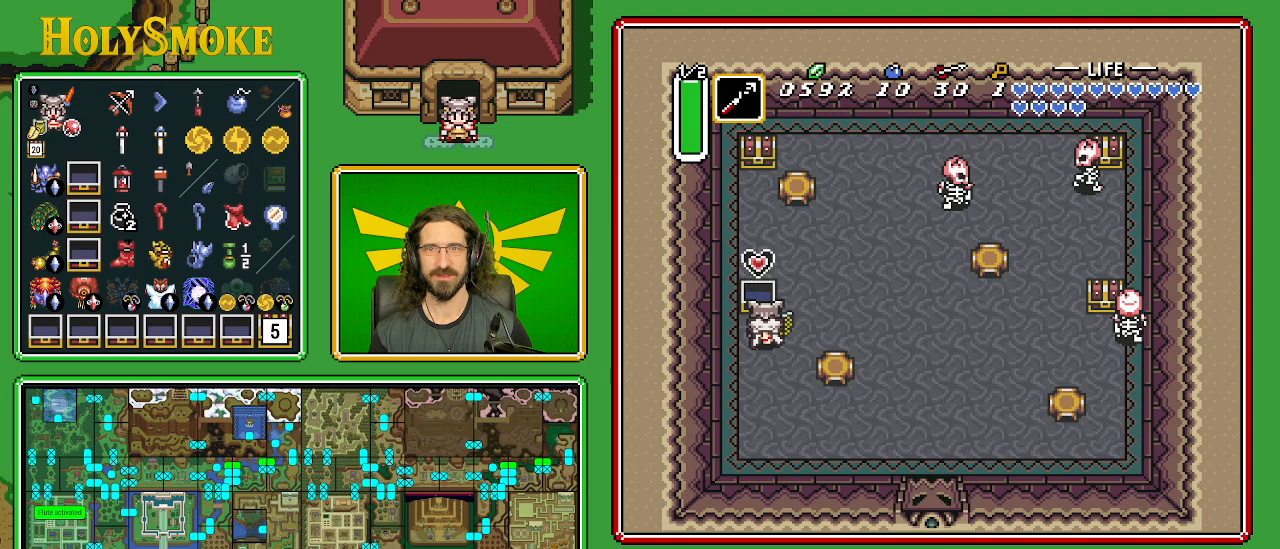
{"buttons": ["DPAD_RIGHT"], "events": [[500, "DPAD_RIGHT", "down"]]}
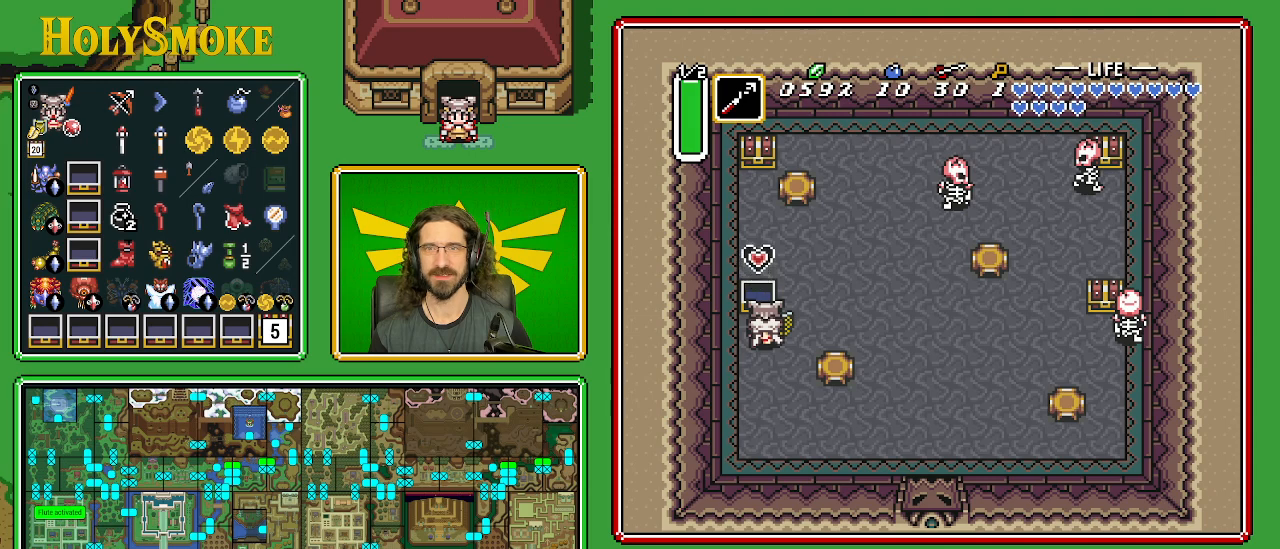
{"buttons": ["DPAD_UP"], "events": [[50, "DPAD_UP", "down"], [283, "DPAD_RIGHT", "up"]]}
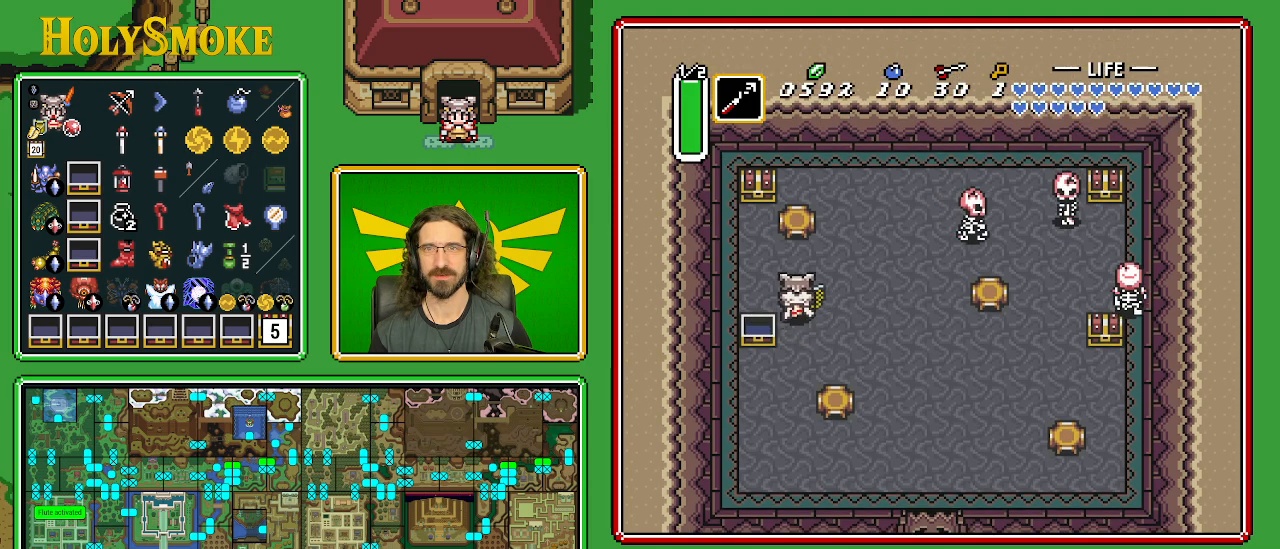
{"buttons": ["DPAD_UP"], "events": [[33, "DPAD_LEFT", "down"], [433, "DPAD_LEFT", "up"]]}
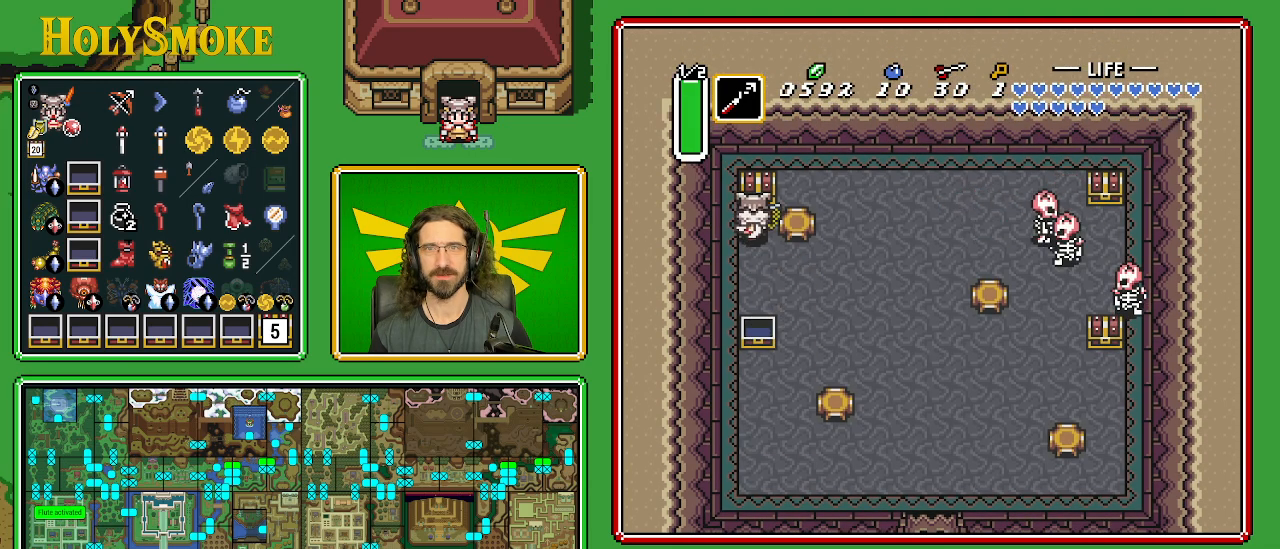
{"buttons": [], "events": [[150, "A", "down"], [300, "DPAD_UP", "up"], [400, "A", "up"]]}
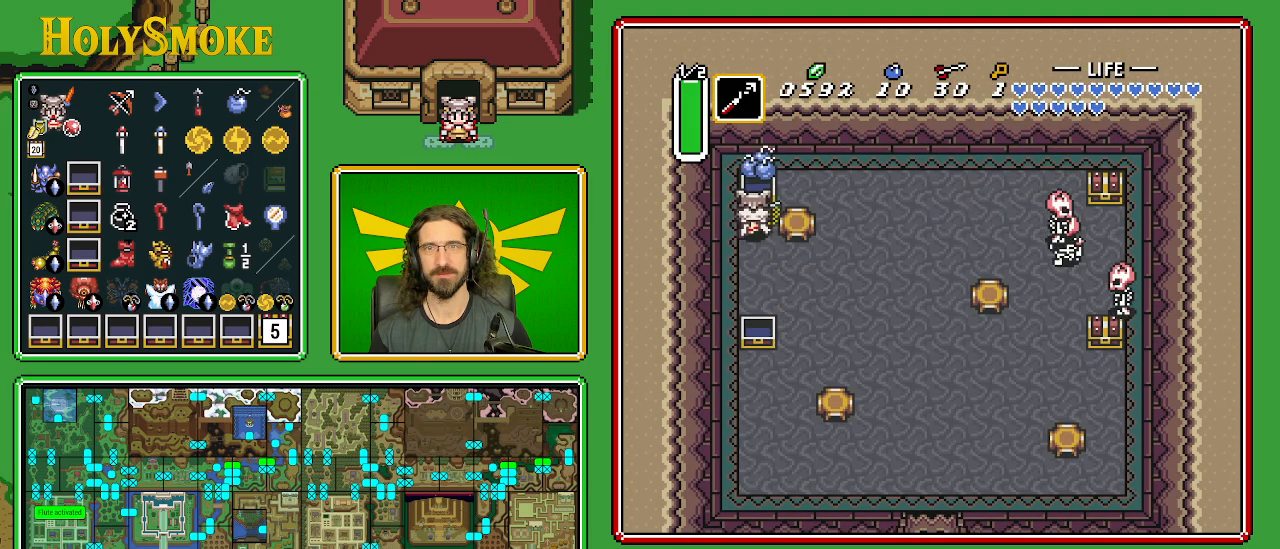
{"buttons": ["DPAD_DOWN"], "events": [[483, "DPAD_DOWN", "down"]]}
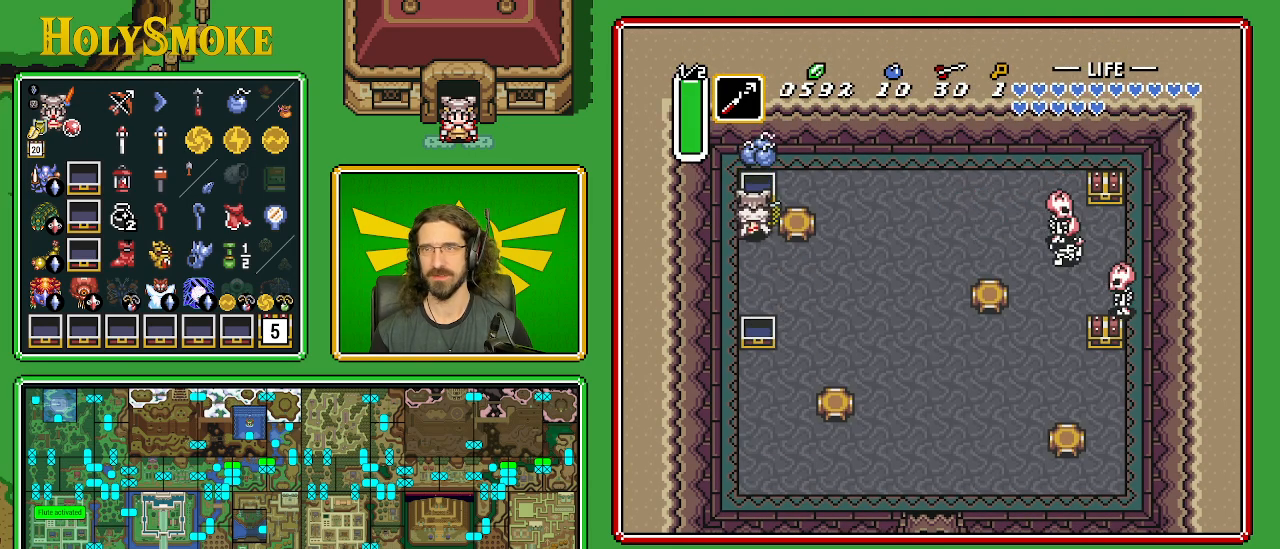
{"buttons": ["DPAD_RIGHT"], "events": [[33, "DPAD_RIGHT", "down"], [350, "DPAD_DOWN", "up"]]}
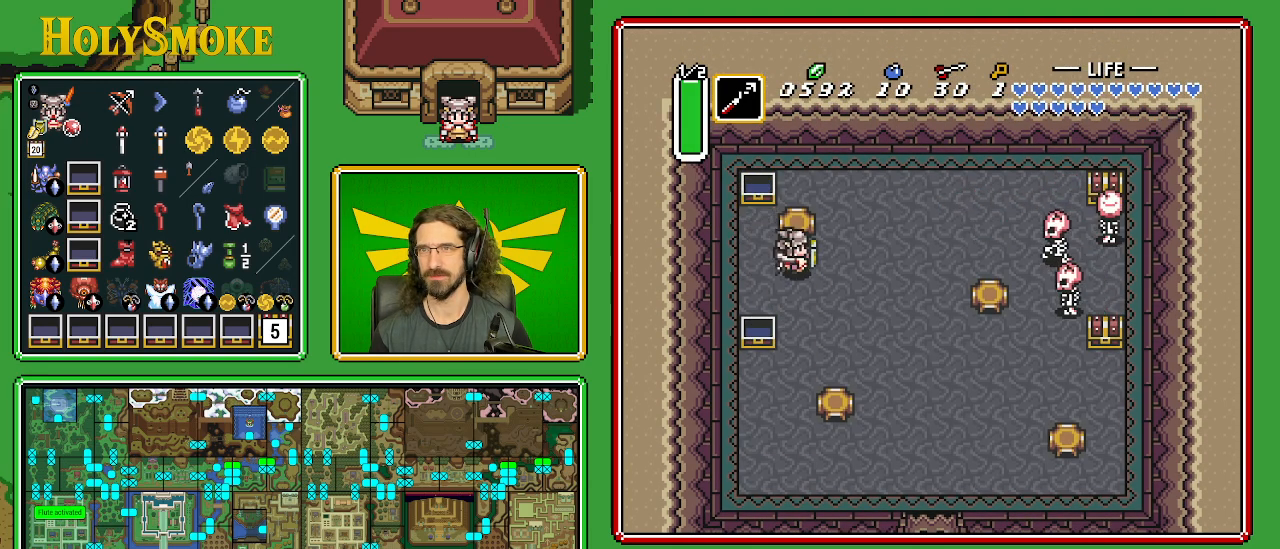
{"buttons": ["DPAD_UP"], "events": [[233, "DPAD_UP", "down"], [350, "DPAD_RIGHT", "up"]]}
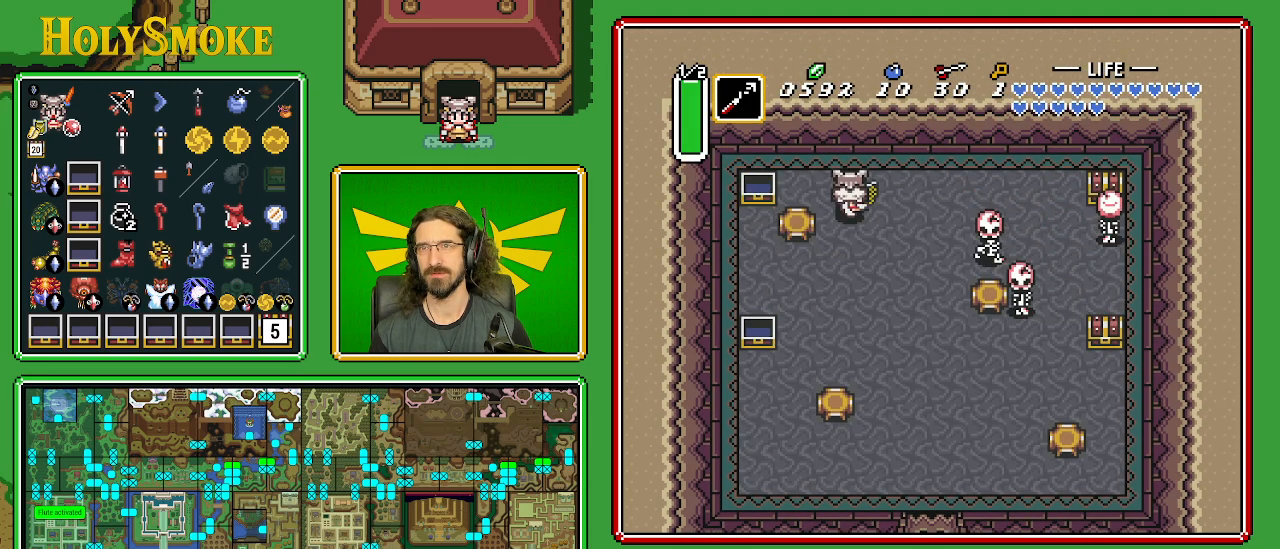
{"buttons": ["DPAD_RIGHT"], "events": [[67, "DPAD_RIGHT", "down"], [133, "DPAD_UP", "up"], [200, "Y", "down"], [417, "Y", "up"]]}
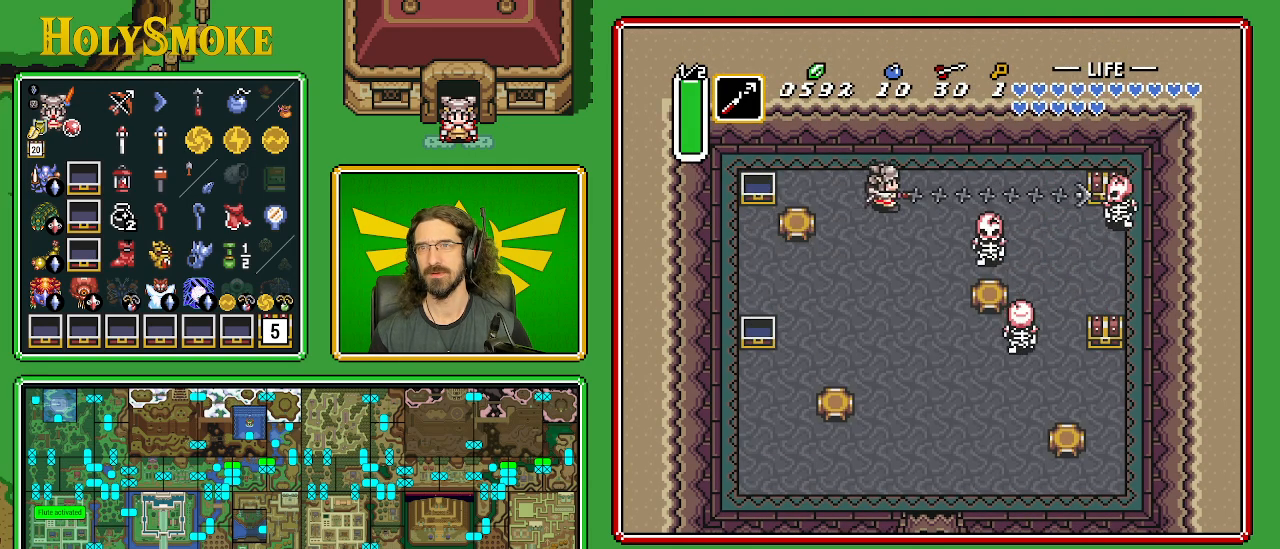
{"buttons": ["B", "DPAD_RIGHT"], "events": [[433, "B", "down"]]}